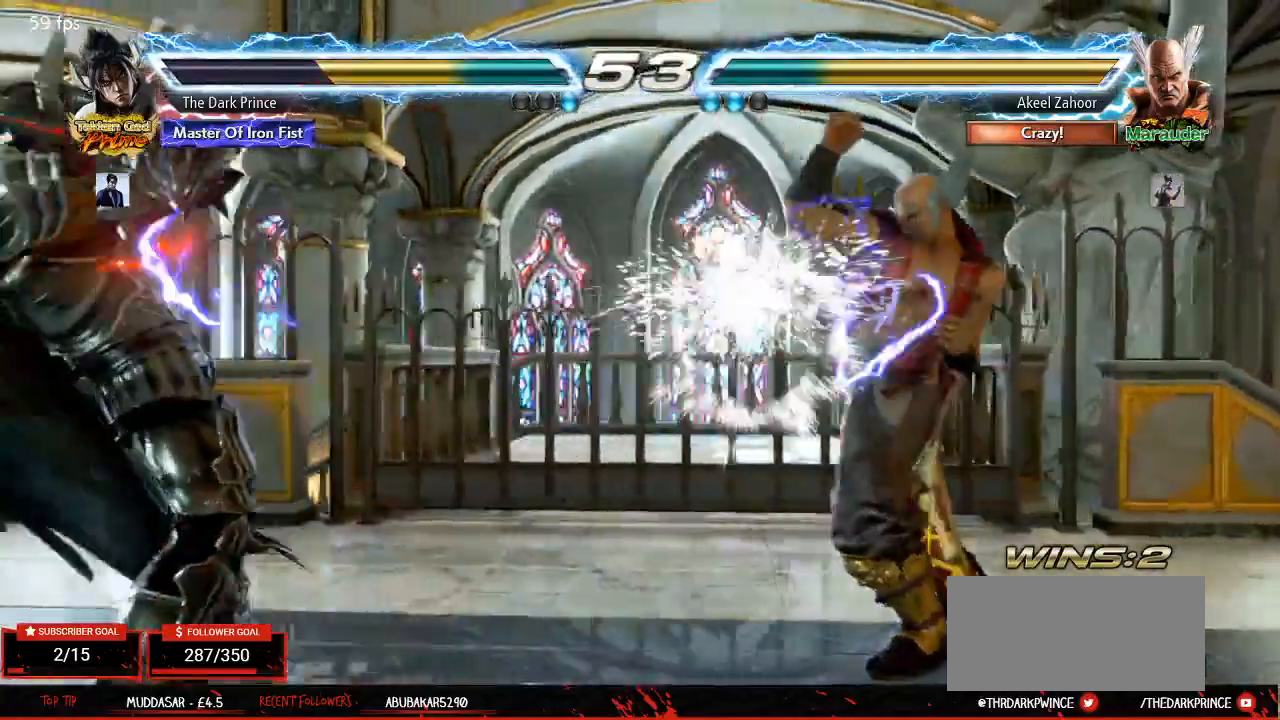
Gameplay with a controller (arcade stick); each line is a JSON object with the inputs held at the frame after it (dt_ms = milliseconds from this image to that frame). "events" lists button and stick changes between this image and that frame as [ms after this image, input, new state], when the widget could be followed in between. Not read: L3 R3.
{"dt_ms": 500, "buttons": [], "left_stick": "left", "events": [[100, "left_stick", "center"], [217, "left_stick", "left"], [317, "left_stick", "center"], [367, "left_stick", "left"]]}
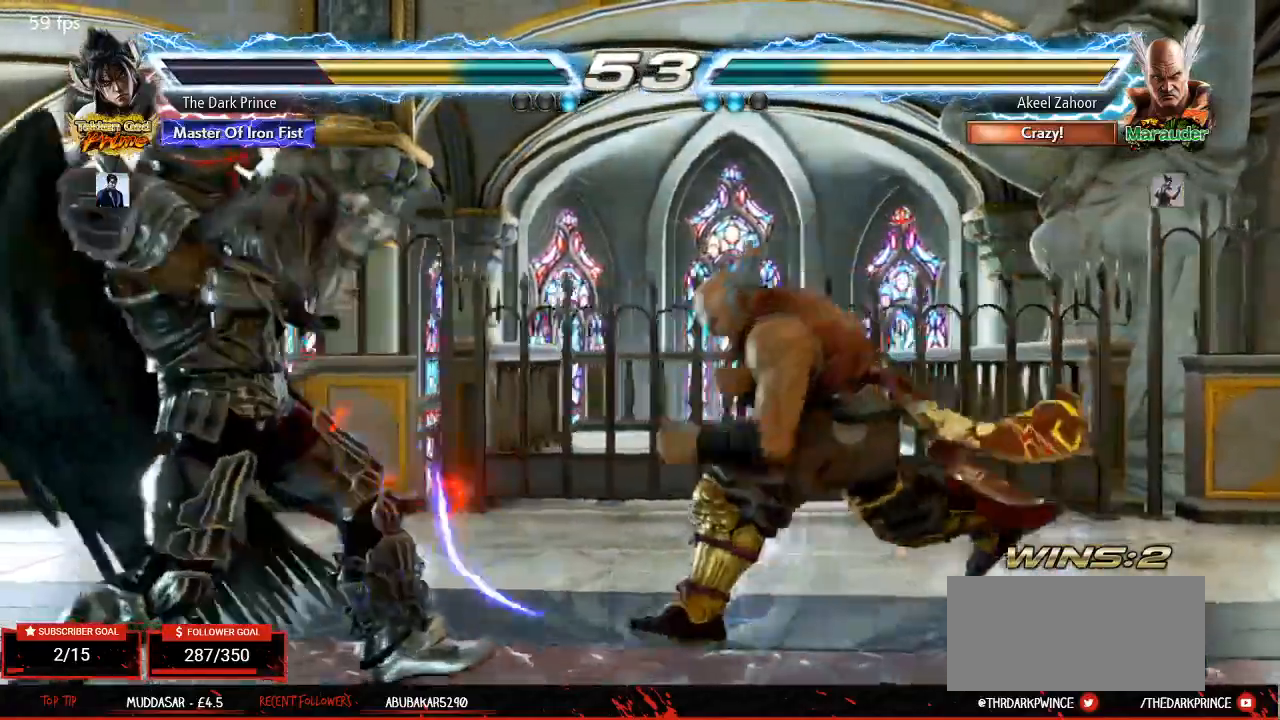
{"dt_ms": 500, "buttons": [], "left_stick": "center"}
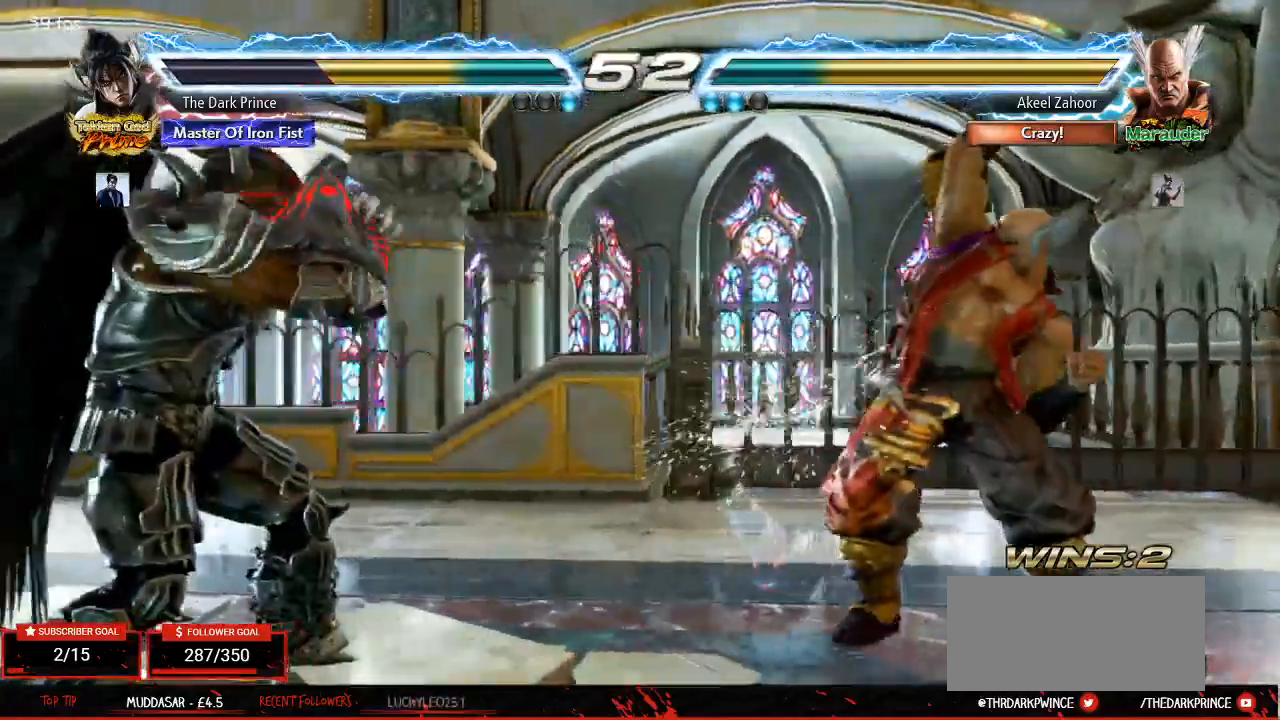
{"dt_ms": 500, "buttons": [], "left_stick": "down-right"}
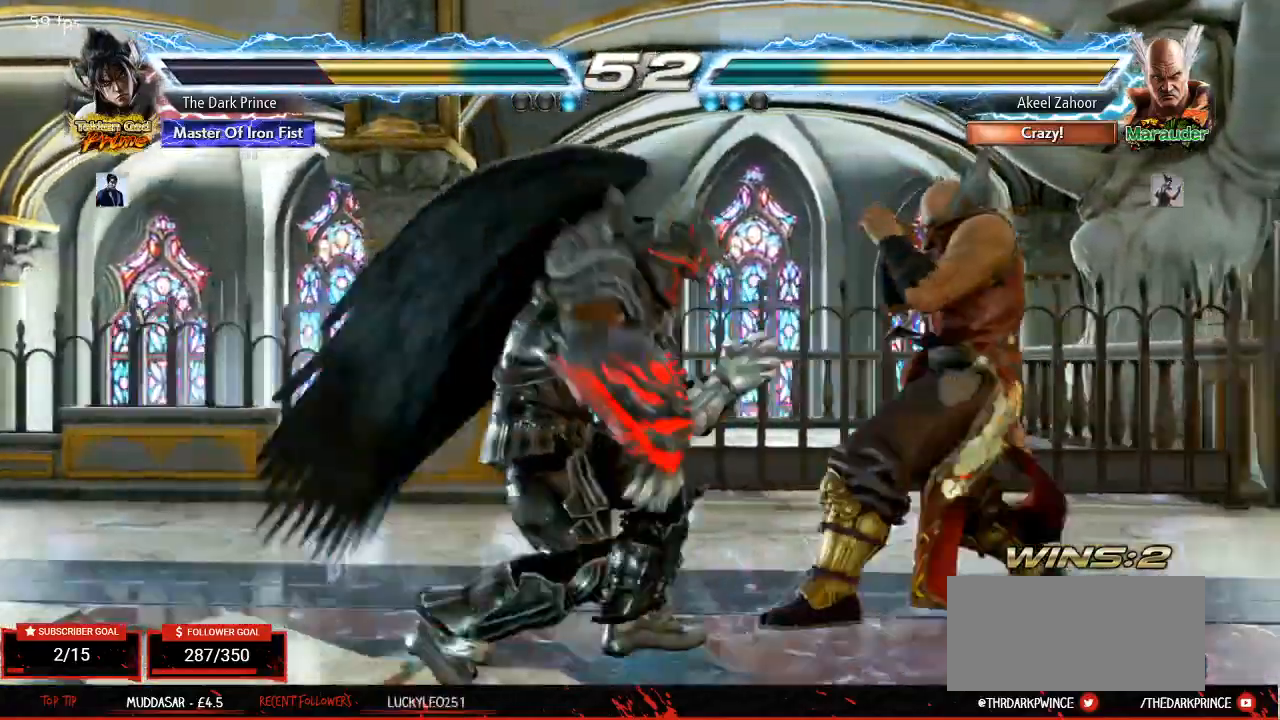
{"dt_ms": 500, "buttons": ["TRIANGLE"], "left_stick": "center", "events": [[283, "TRIANGLE", "down"], [317, "left_stick", "center"]]}
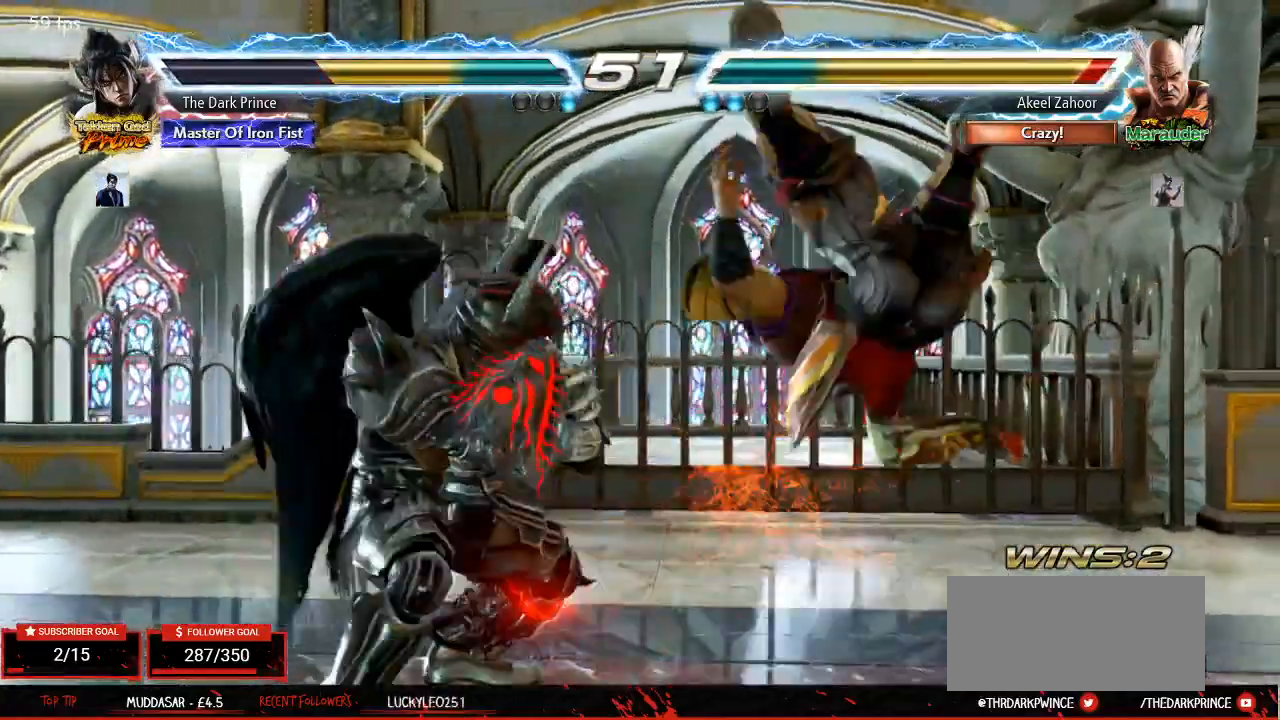
{"dt_ms": 500, "buttons": [], "left_stick": "center", "events": [[217, "R2", "down"], [333, "TRIANGLE", "up"], [367, "R2", "up"]]}
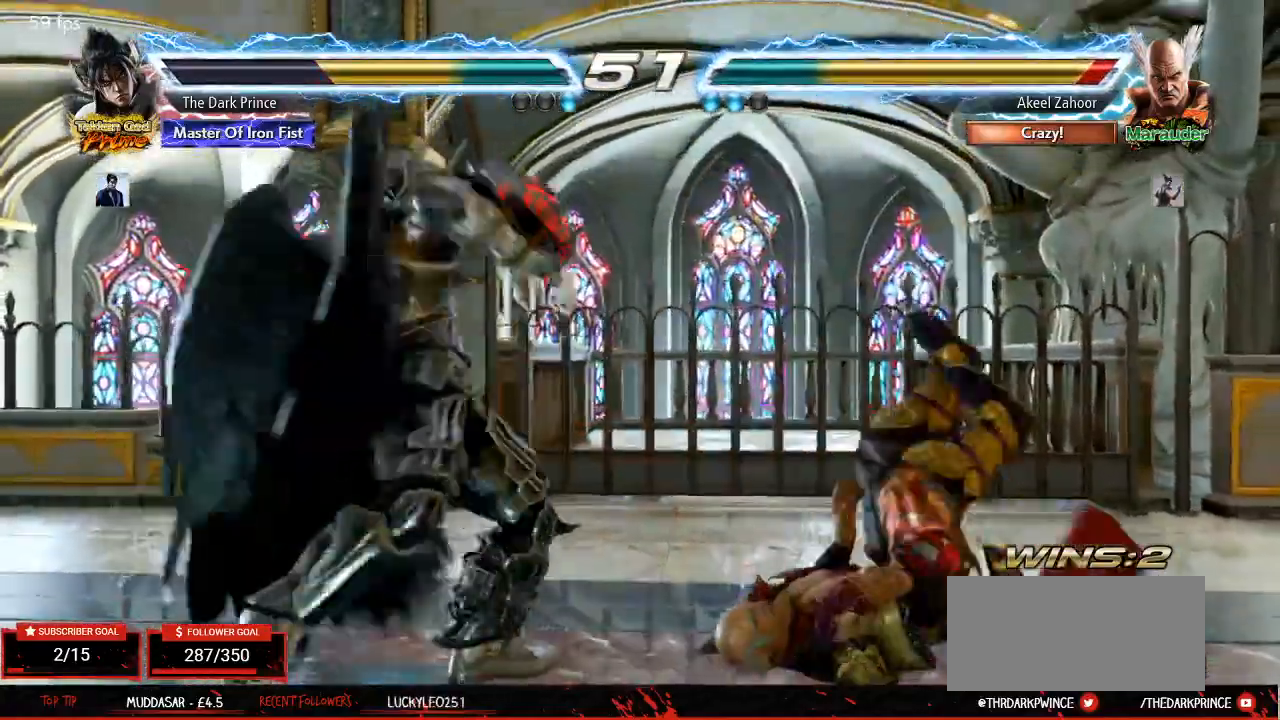
{"dt_ms": 500, "buttons": [], "left_stick": "center", "events": [[183, "left_stick", "left"], [250, "left_stick", "center"], [350, "left_stick", "left"], [417, "left_stick", "center"]]}
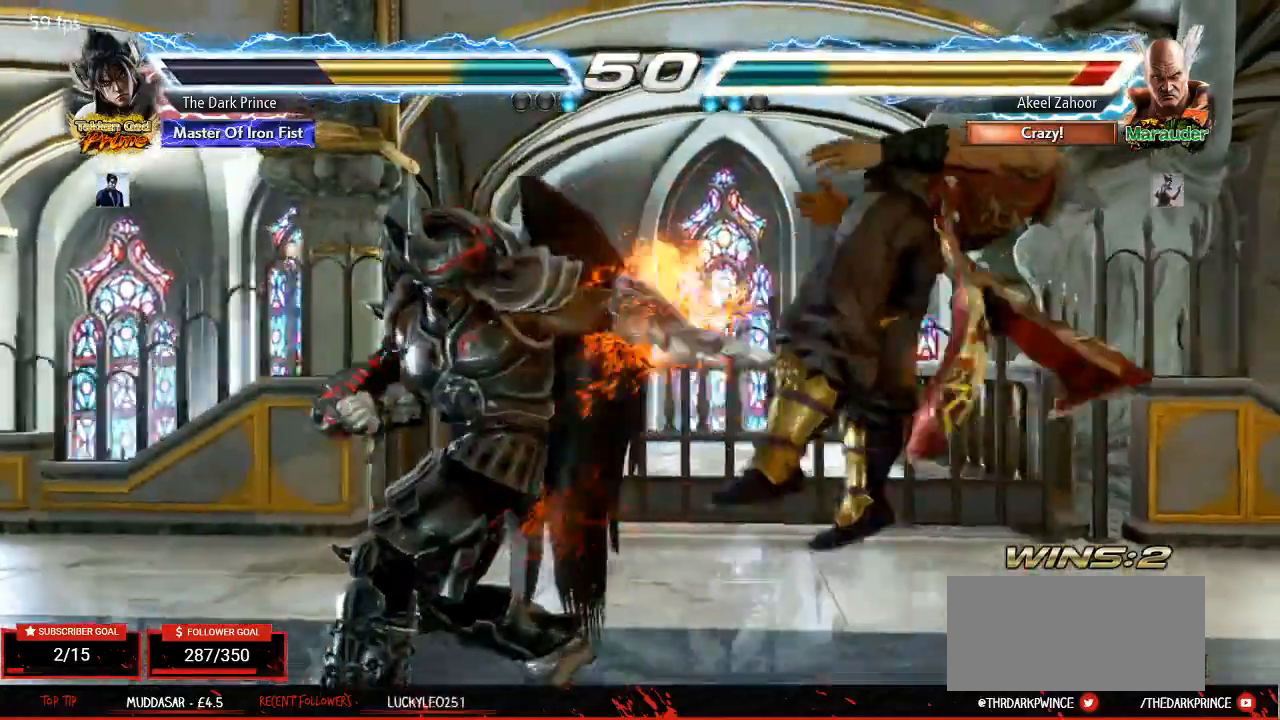
{"dt_ms": 1000, "buttons": [], "left_stick": "center"}
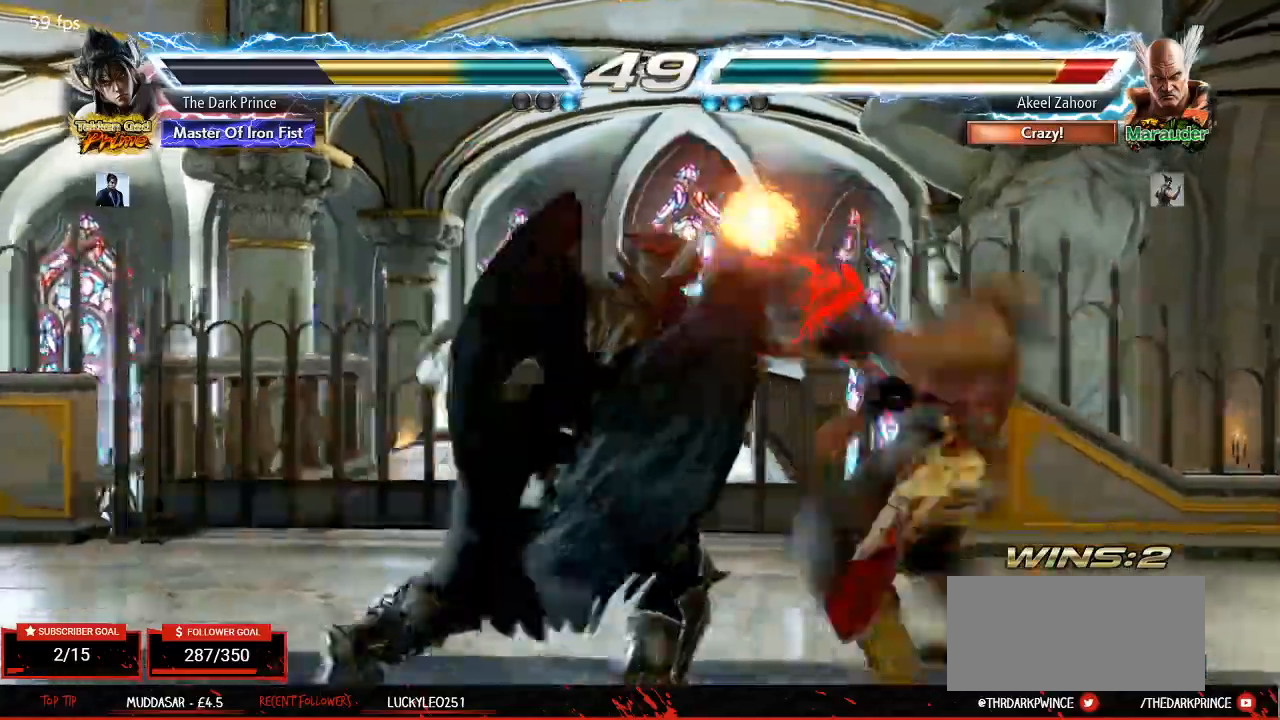
{"dt_ms": 500, "buttons": ["CIRCLE"], "left_stick": "center", "events": [[317, "CIRCLE", "down"]]}
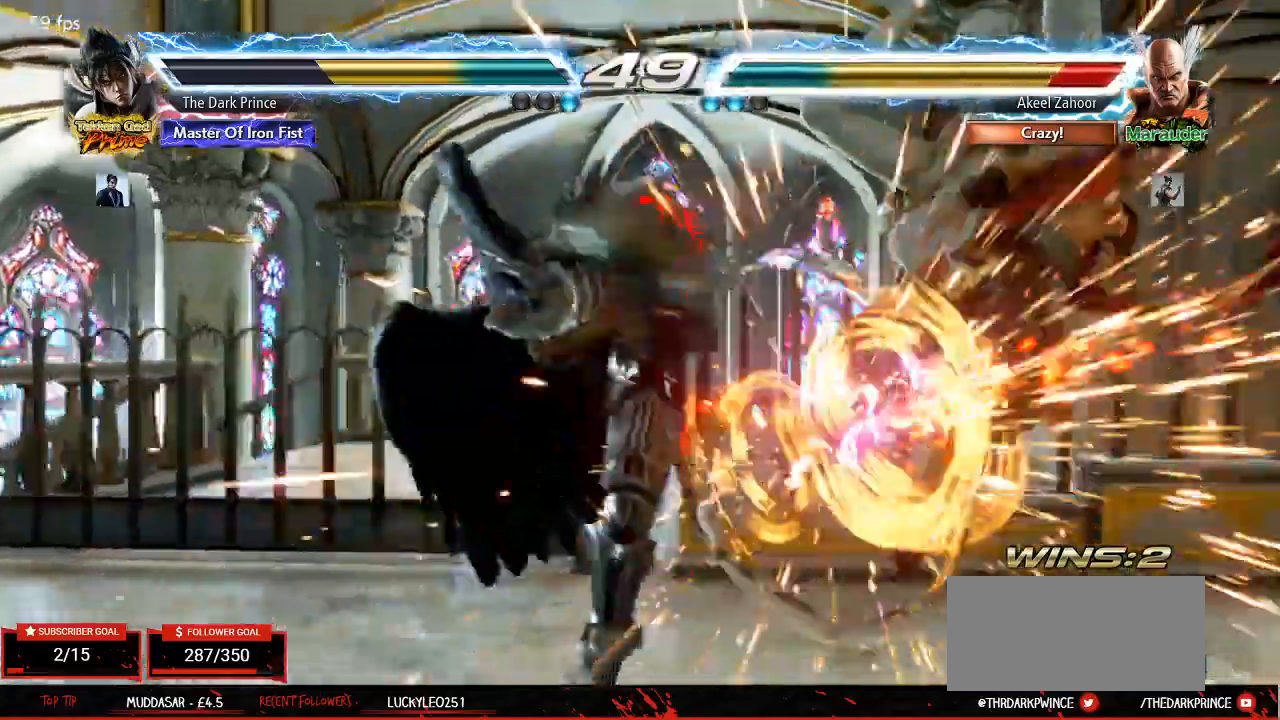
{"dt_ms": 500, "buttons": ["CIRCLE"], "left_stick": "center", "events": [[350, "left_stick", "right"], [417, "left_stick", "center"]]}
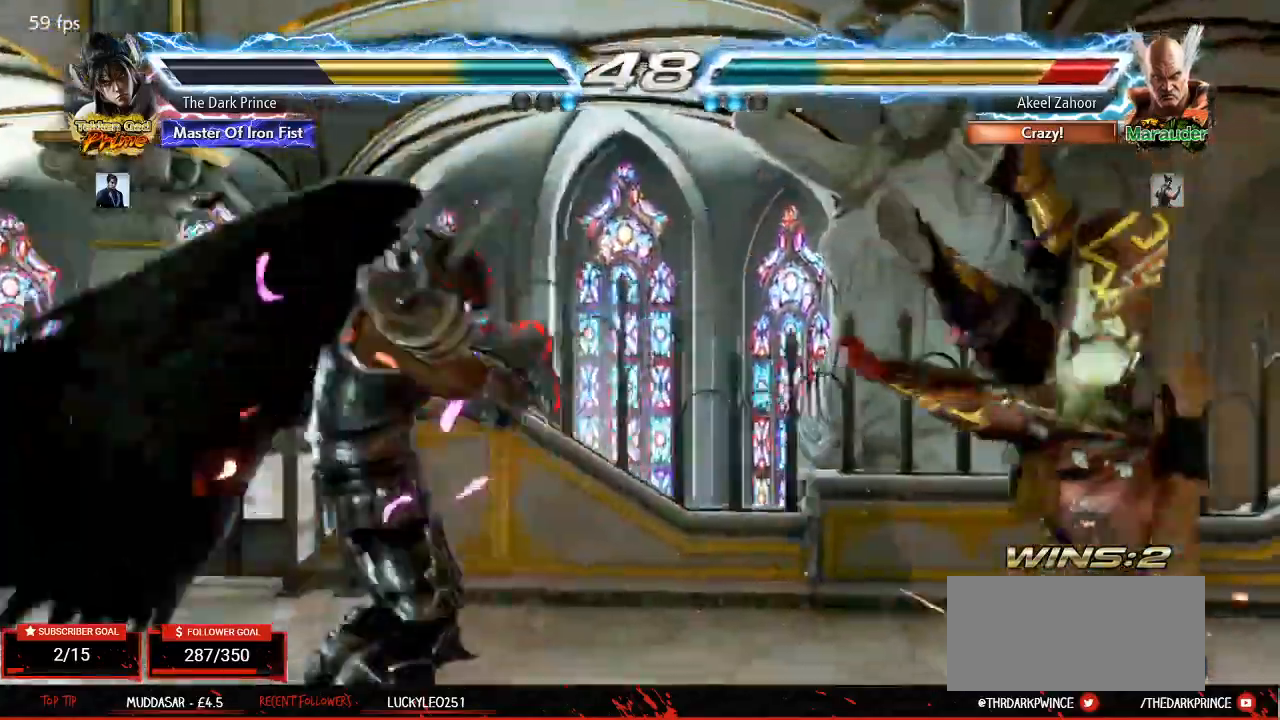
{"dt_ms": 500, "buttons": ["CIRCLE"], "left_stick": "center"}
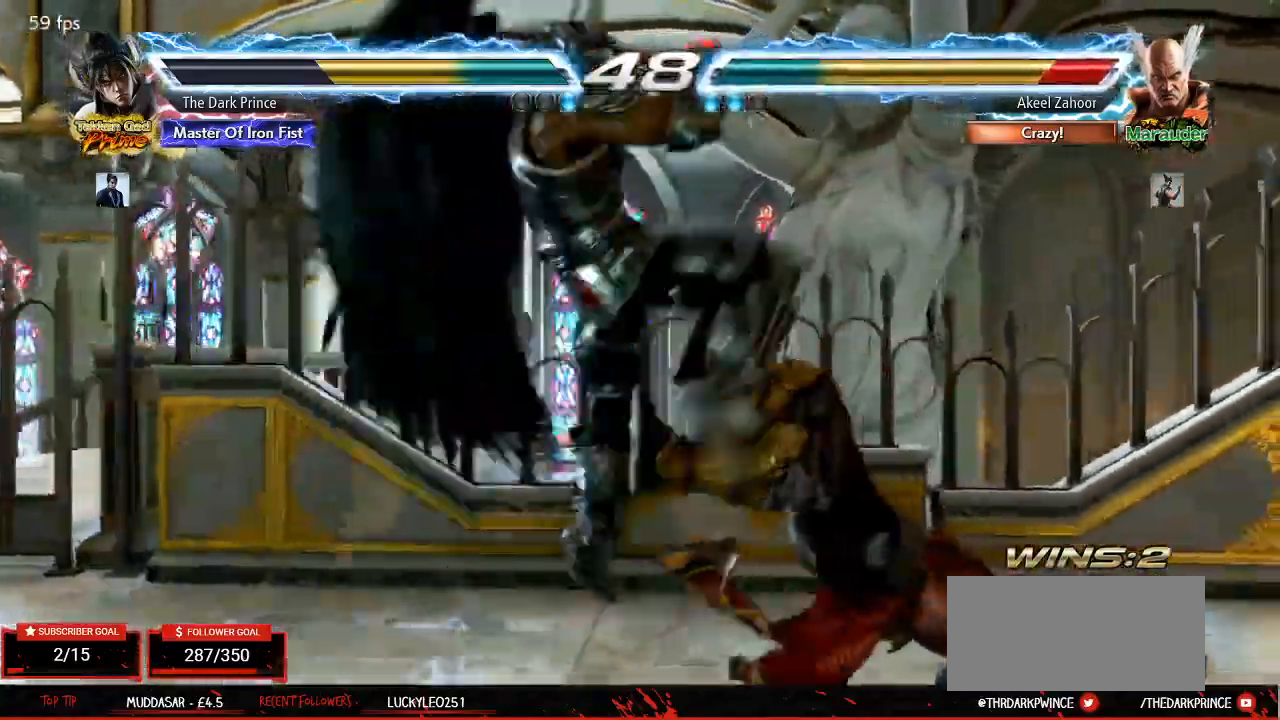
{"dt_ms": 500, "buttons": [], "left_stick": "center", "events": [[367, "CIRCLE", "up"]]}
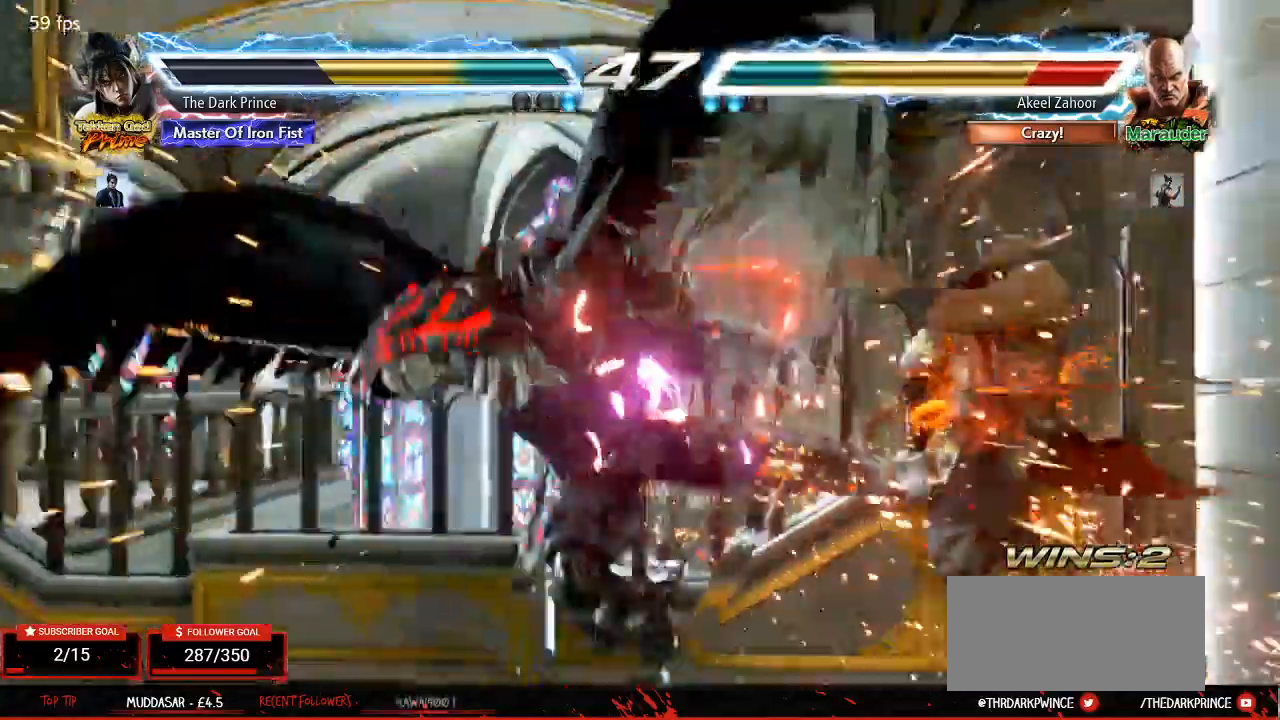
{"dt_ms": 1000, "buttons": ["R1"], "left_stick": "center"}
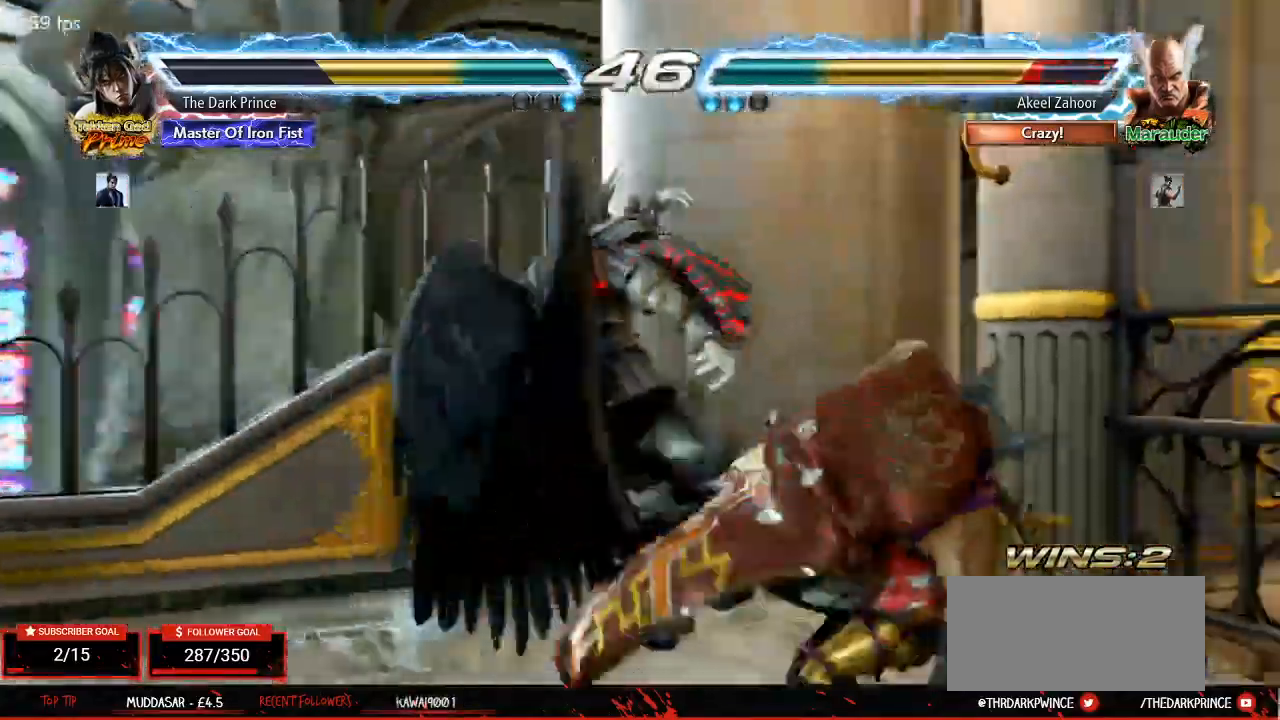
{"dt_ms": 1000, "buttons": [], "left_stick": "center"}
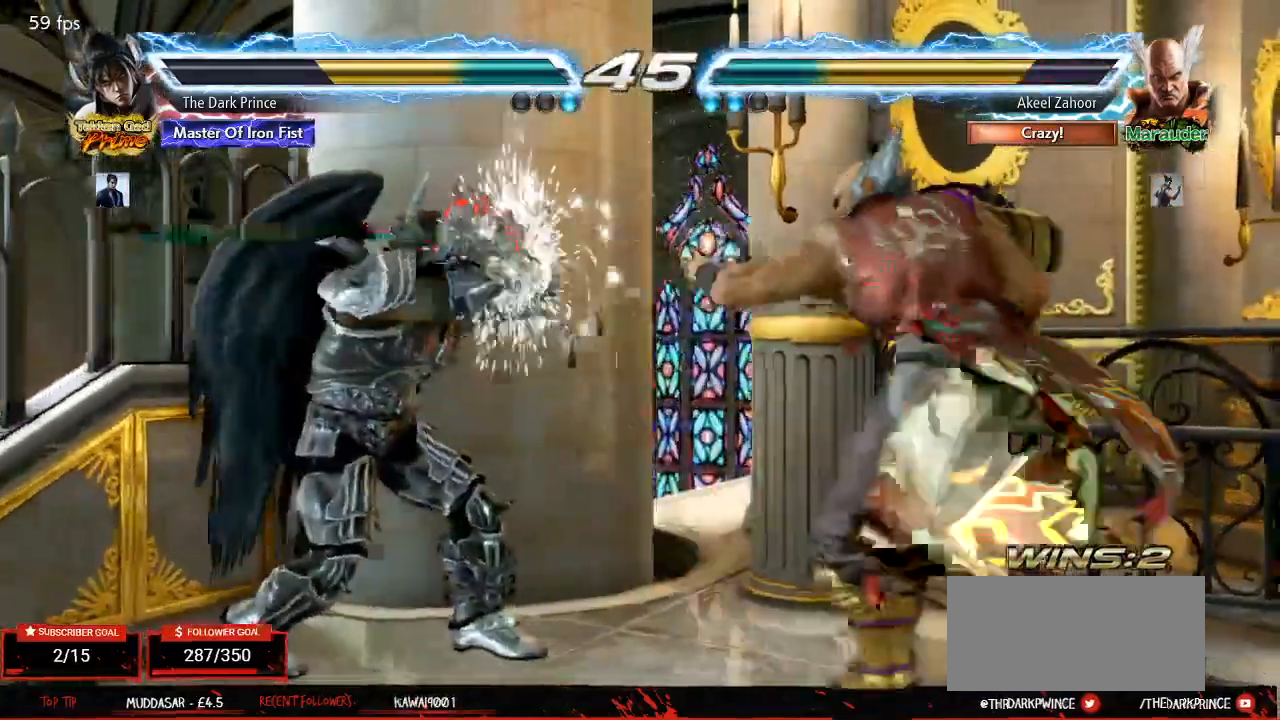
{"dt_ms": 1000, "buttons": [], "left_stick": "center"}
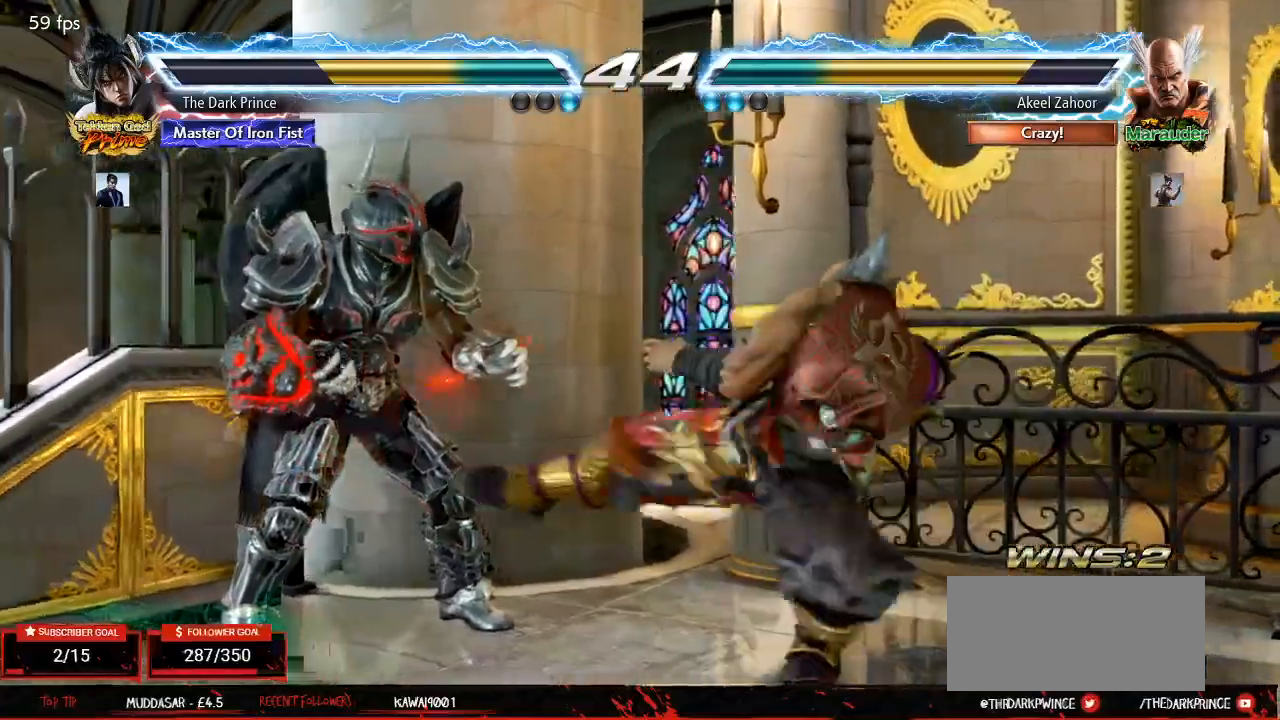
{"dt_ms": 500, "buttons": [], "left_stick": "center"}
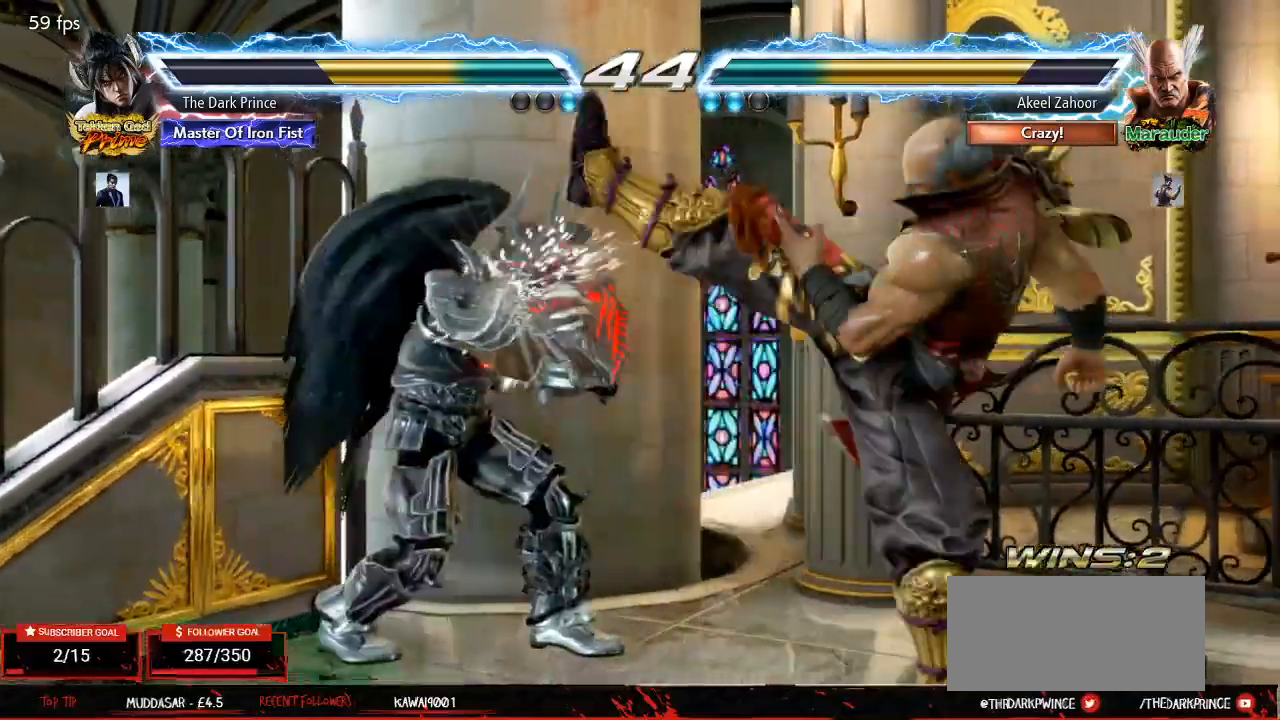
{"dt_ms": 500, "buttons": ["R2"], "left_stick": "center", "events": [[133, "TRIANGLE", "down"], [233, "TRIANGLE", "up"], [267, "R1", "down"], [367, "R1", "up"], [433, "R2", "down"]]}
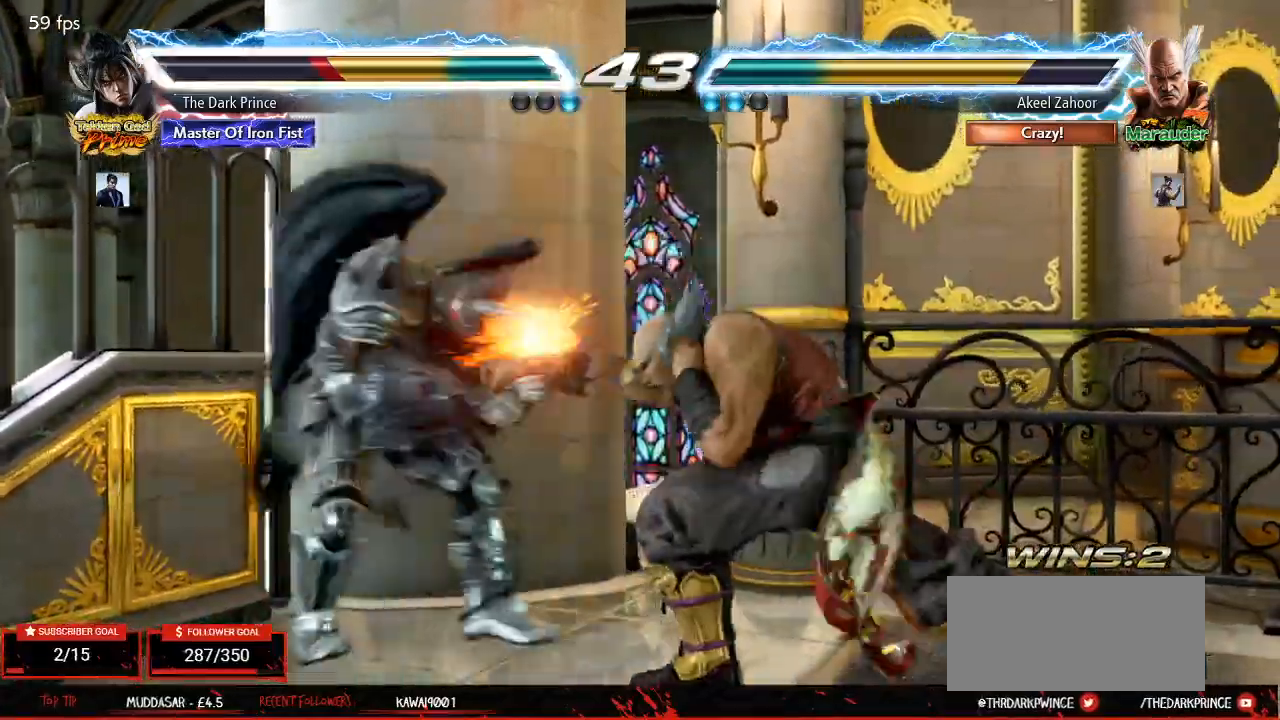
{"dt_ms": 1000, "buttons": [], "left_stick": "left"}
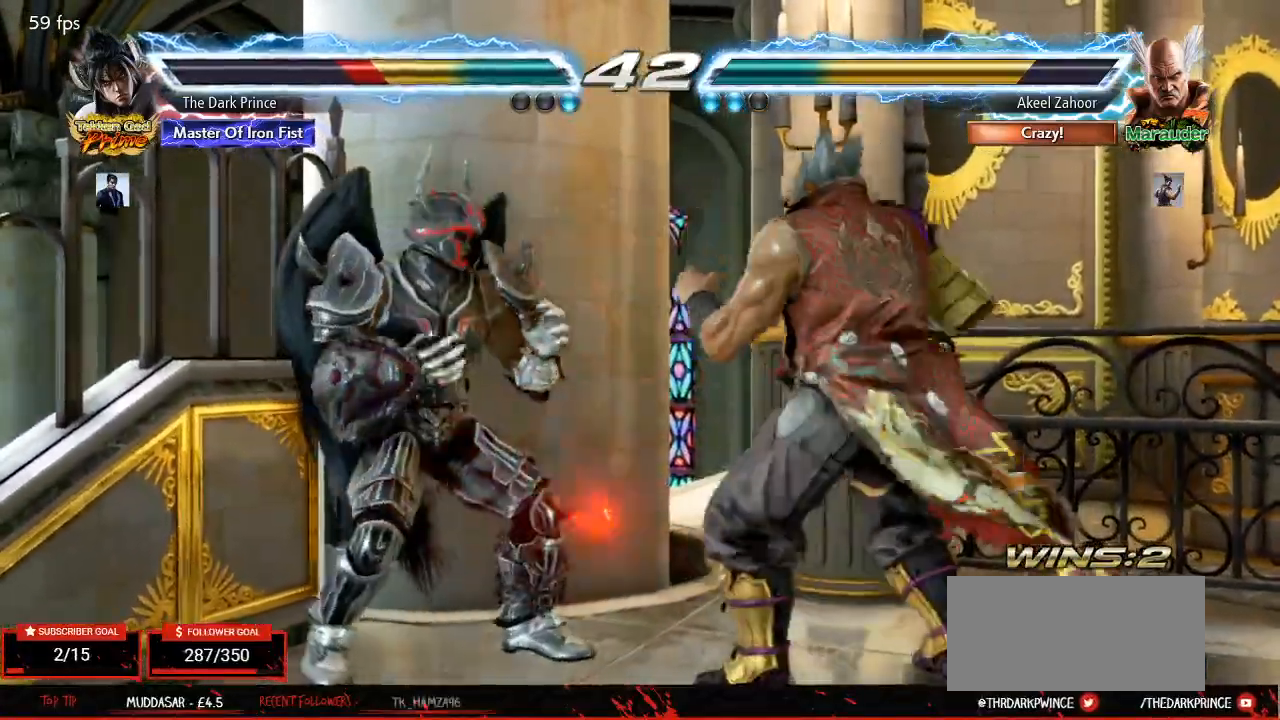
{"dt_ms": 500, "buttons": [], "left_stick": "up", "events": [[183, "left_stick", "center"], [483, "left_stick", "up"]]}
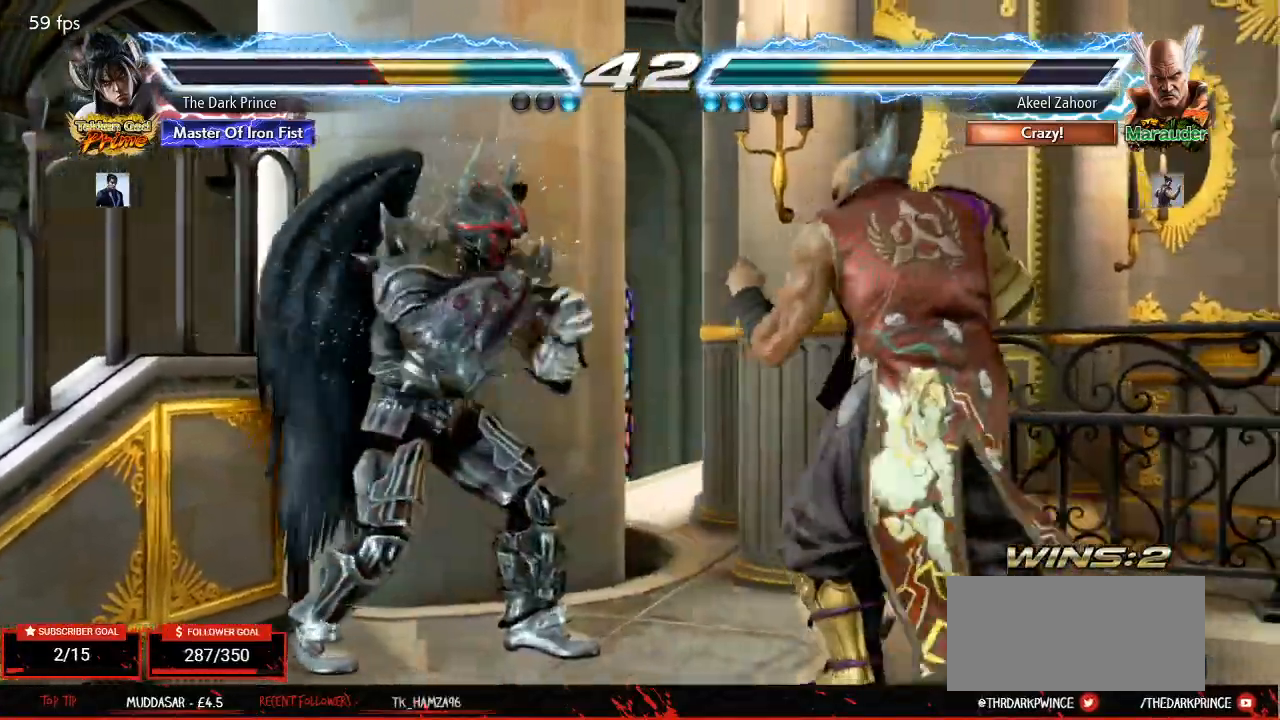
{"dt_ms": 500, "buttons": [], "left_stick": "center"}
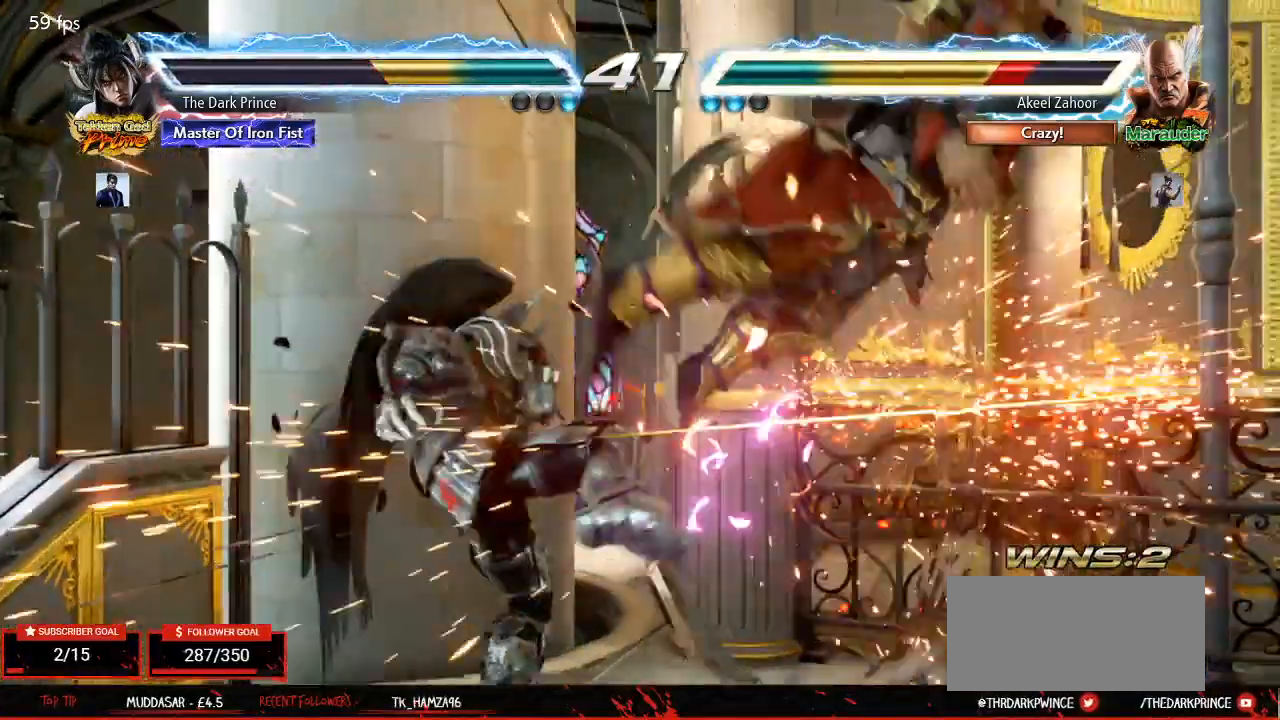
{"dt_ms": 500, "buttons": [], "left_stick": "down", "events": [[200, "left_stick", "right"], [283, "left_stick", "center"], [367, "left_stick", "right"], [467, "left_stick", "down"]]}
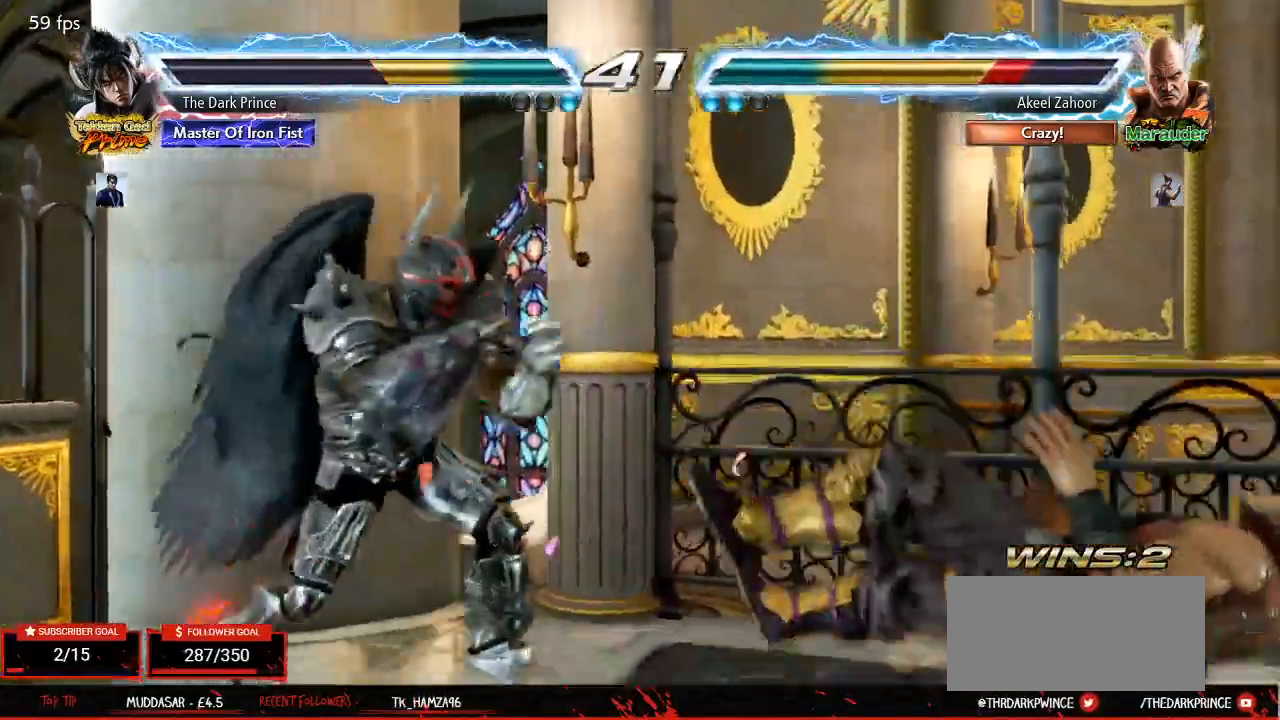
{"dt_ms": 500, "buttons": ["R1"], "left_stick": "right", "events": [[83, "left_stick", "center"], [150, "left_stick", "right"], [233, "left_stick", "center"], [283, "left_stick", "left"], [400, "left_stick", "center"], [467, "left_stick", "right"], [500, "R1", "down"]]}
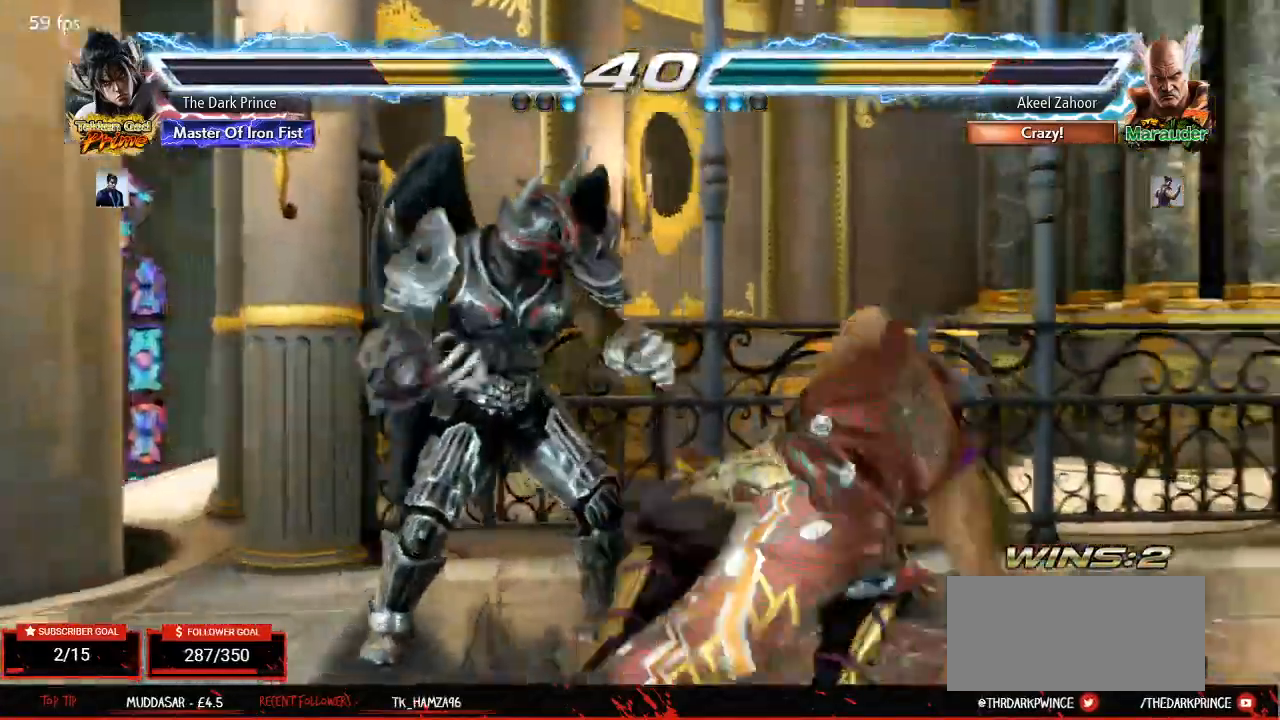
{"dt_ms": 500, "buttons": ["TRIANGLE"], "left_stick": "center", "events": [[117, "left_stick", "center"], [133, "R1", "up"], [483, "TRIANGLE", "down"]]}
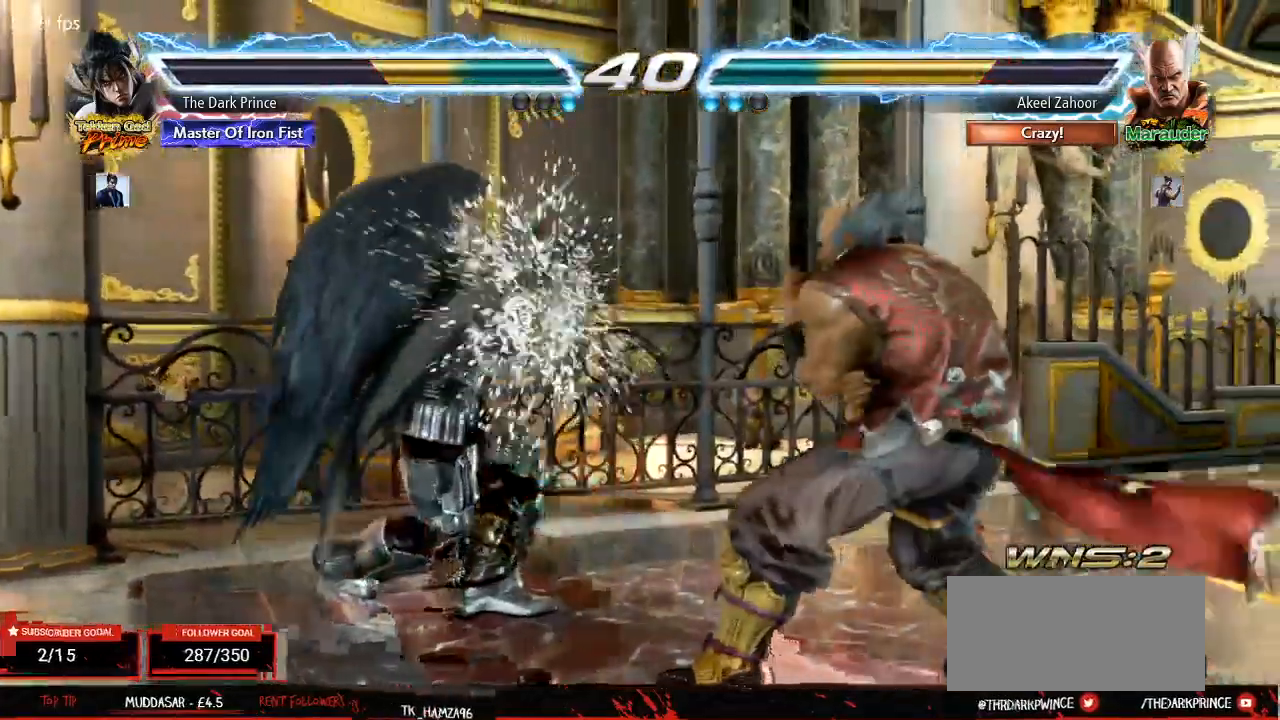
{"dt_ms": 500, "buttons": [], "left_stick": "center", "events": [[150, "TRIANGLE", "up"], [383, "R1", "down"], [467, "R1", "up"]]}
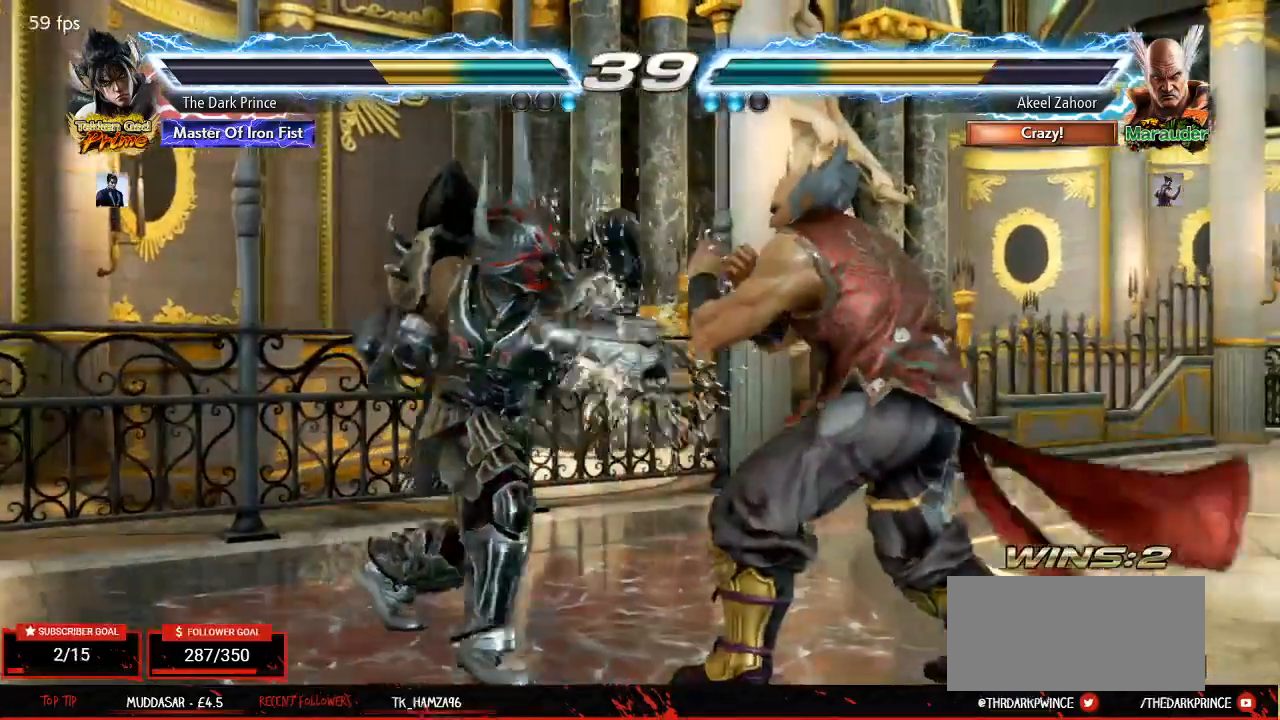
{"dt_ms": 500, "buttons": [], "left_stick": "center", "events": []}
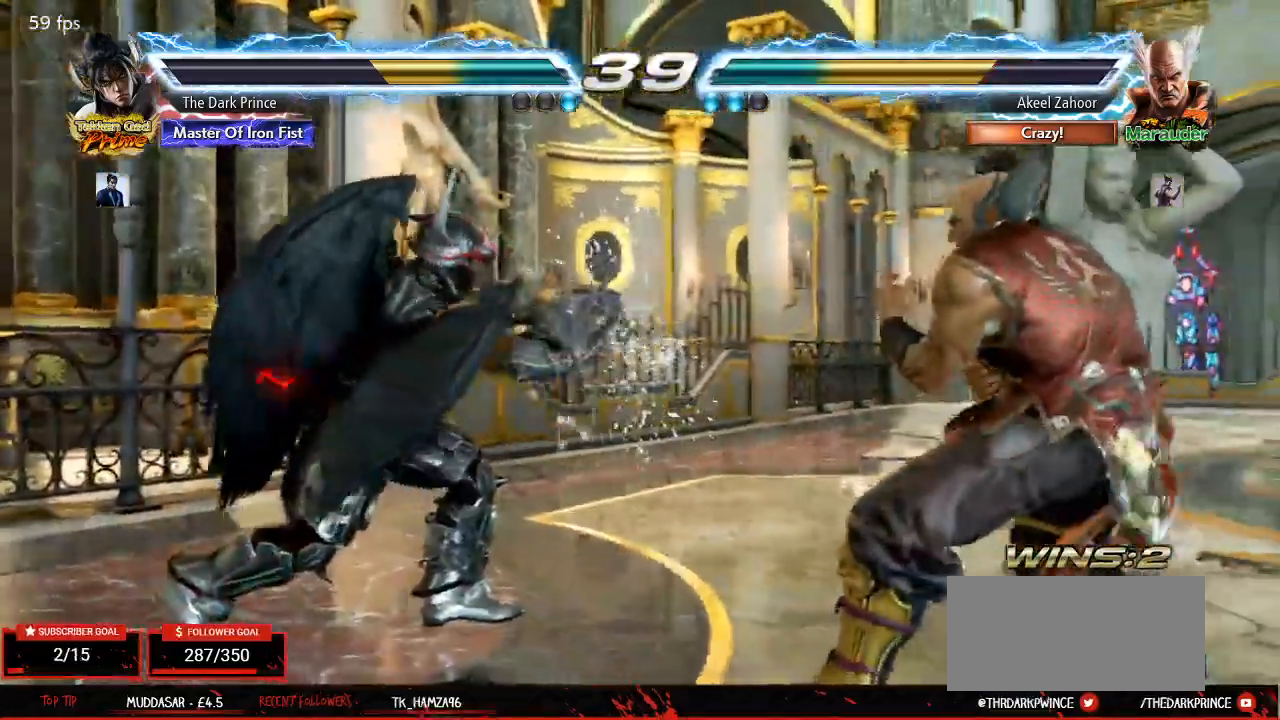
{"dt_ms": 1000, "buttons": [], "left_stick": "left"}
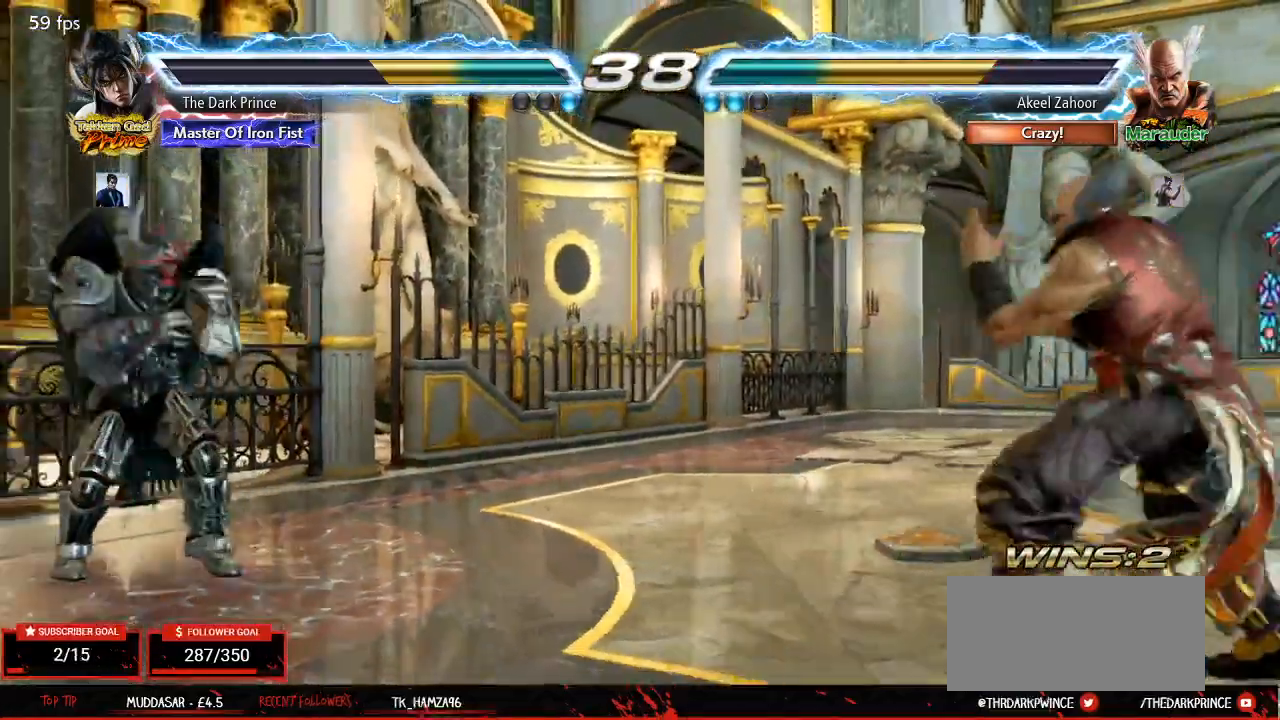
{"dt_ms": 1000, "buttons": [], "left_stick": "center"}
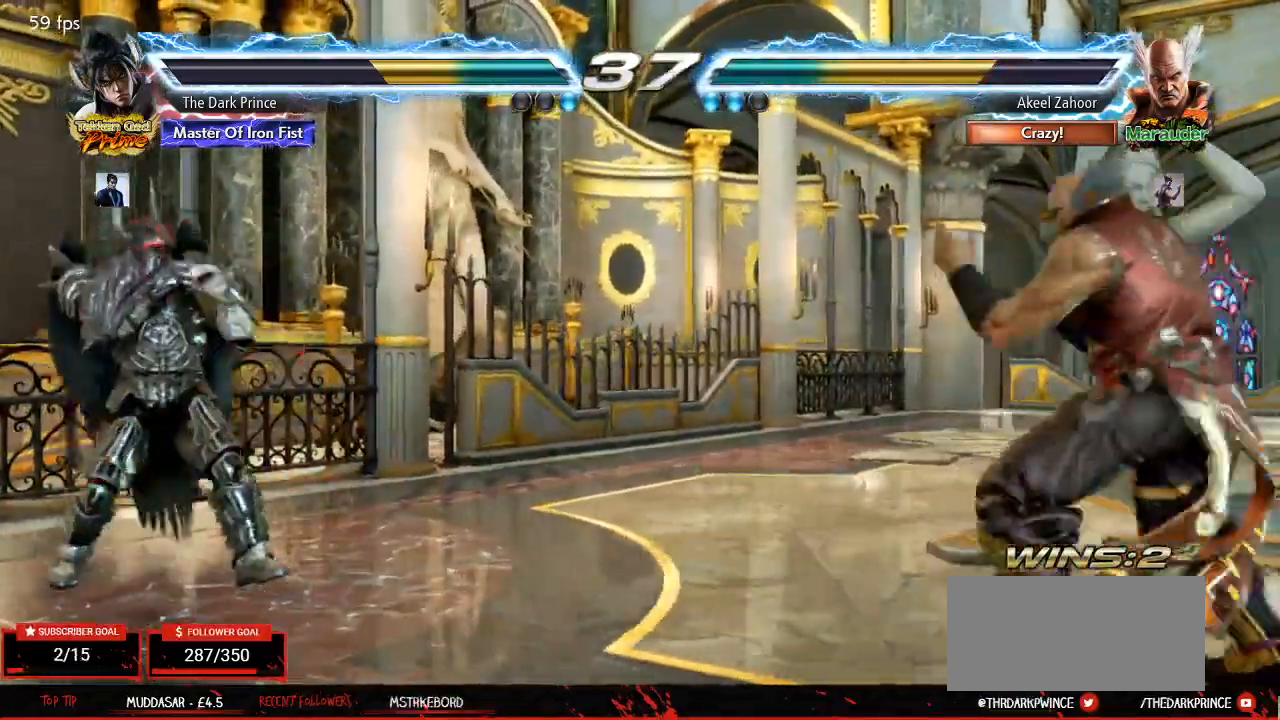
{"dt_ms": 500, "buttons": [], "left_stick": "center"}